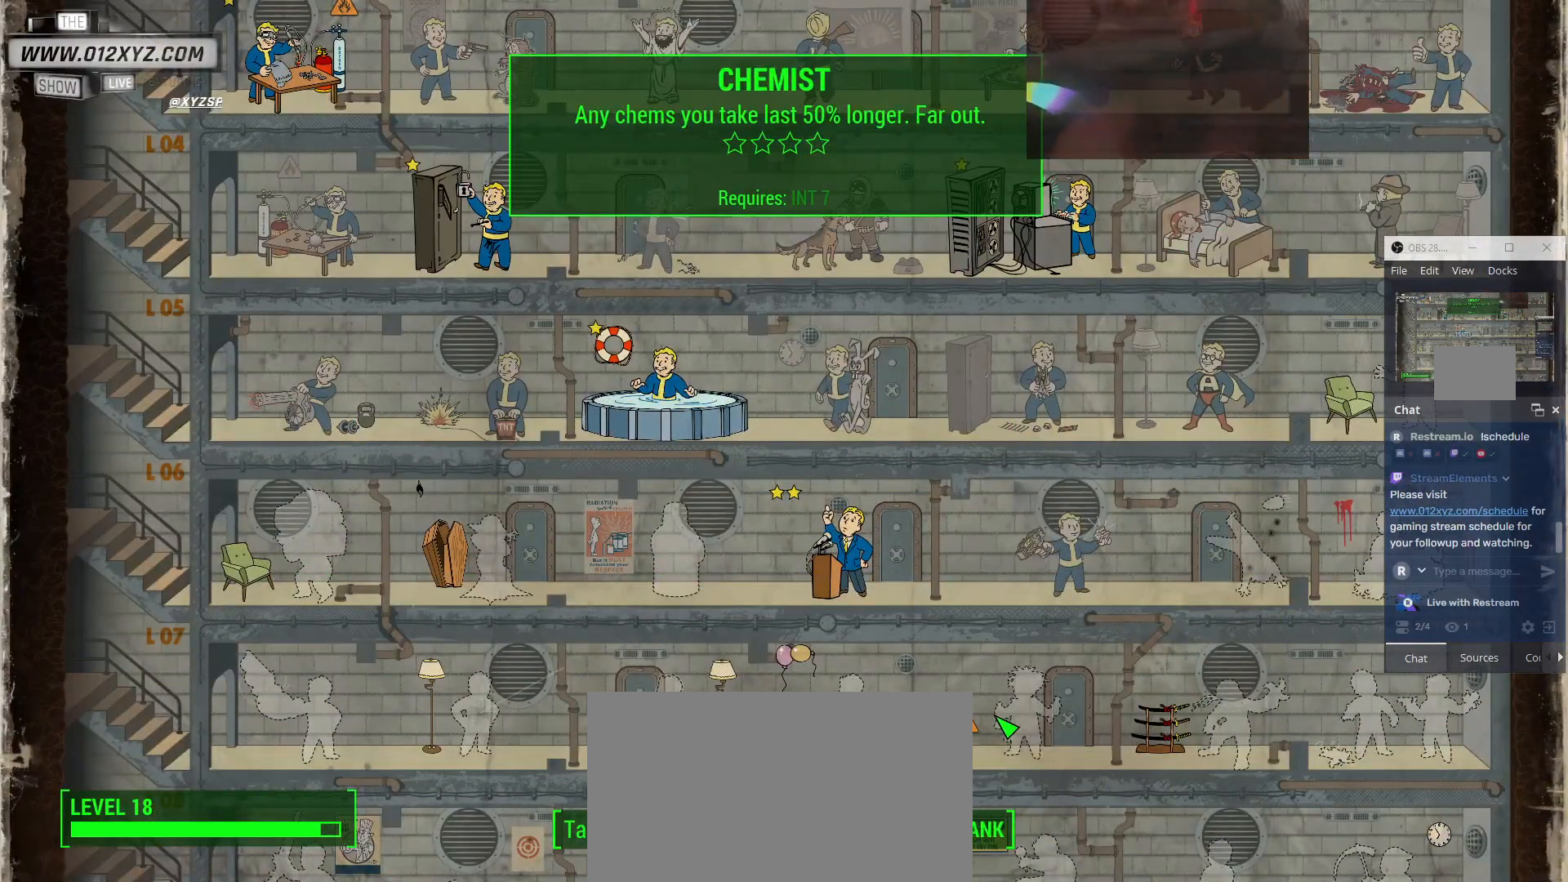
Gameplay with keyboard and mouse; each line is a JSON object with the keys and mouse buttons held at the frame after it. "events" lists presses ("down") and releases ("up") of "1", "2", "3", "4", "5", "a", "alt", "b", "c", "ctrl", "d", "e", "f", "g", "q", "r", "s", "shift", "space", "t", "tab", "v", "w", "x", "z", "mouse_left", "mouse_wheel", "mouse_right", "mouse_mb4" and "mouse_mb5" between this image and that frame as [ms after this image, input, new state], when the widget could be followed in between. "mouse_left", "mouse_wheel", "mouse_right", "mouse_mb4", "mouse_mb5" = the "left", "wheel", "right", "mb4", "mb5" buttons of the "mouse" list. No other keys are recorded. "wheel" means that the mouse wheel is clicked or scrolled. Not read: mouse_move.
{"keys": [], "mouse": [], "events": []}
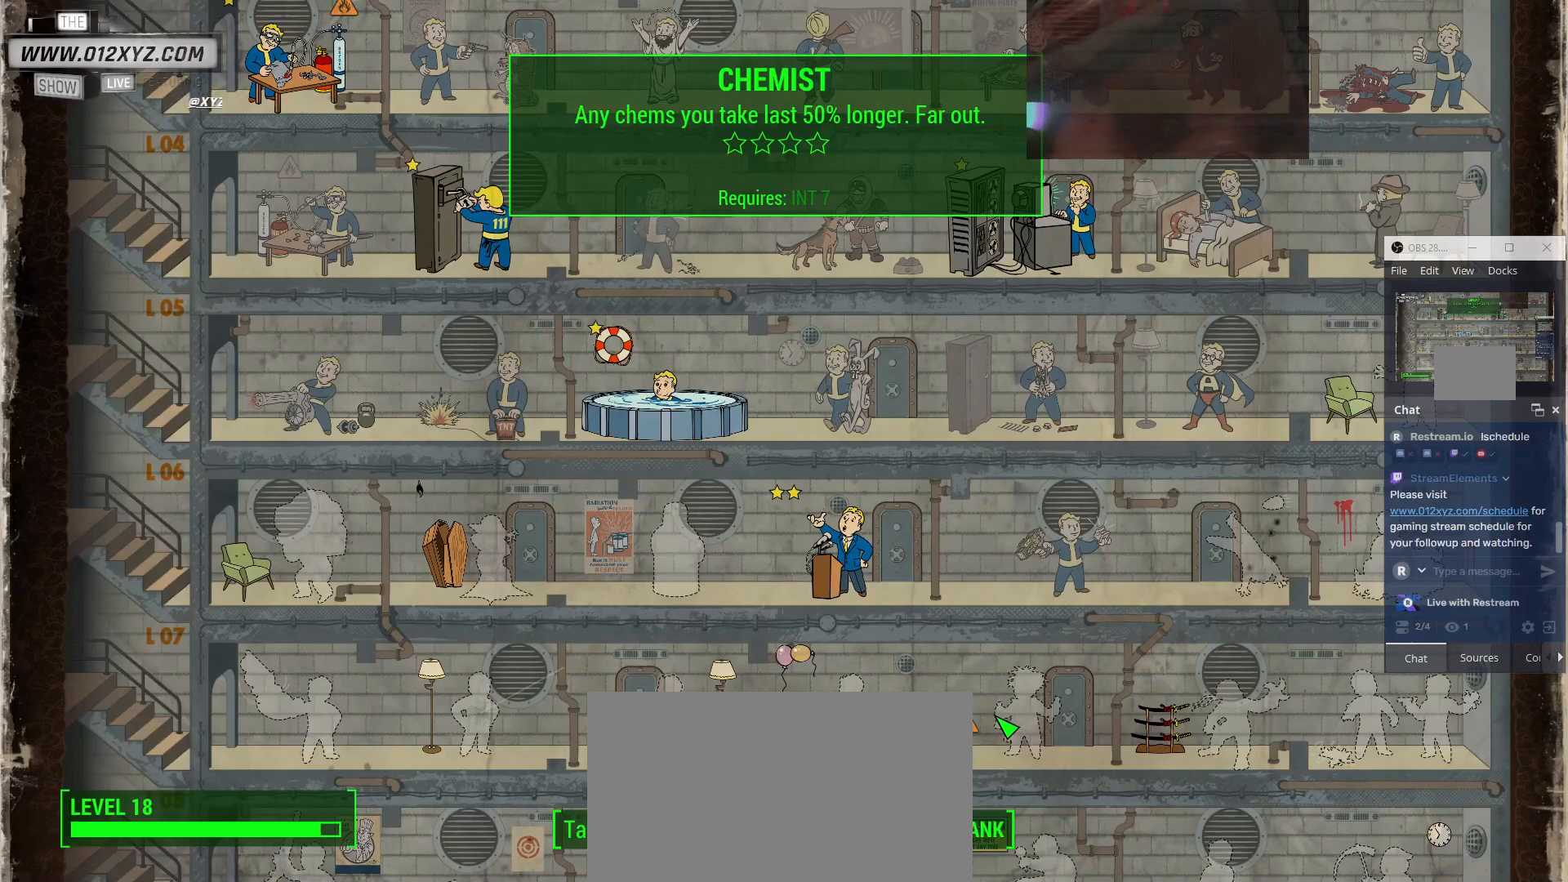
{"keys": [], "mouse": ["right"], "events": [[167, "mouse_right", "down"]]}
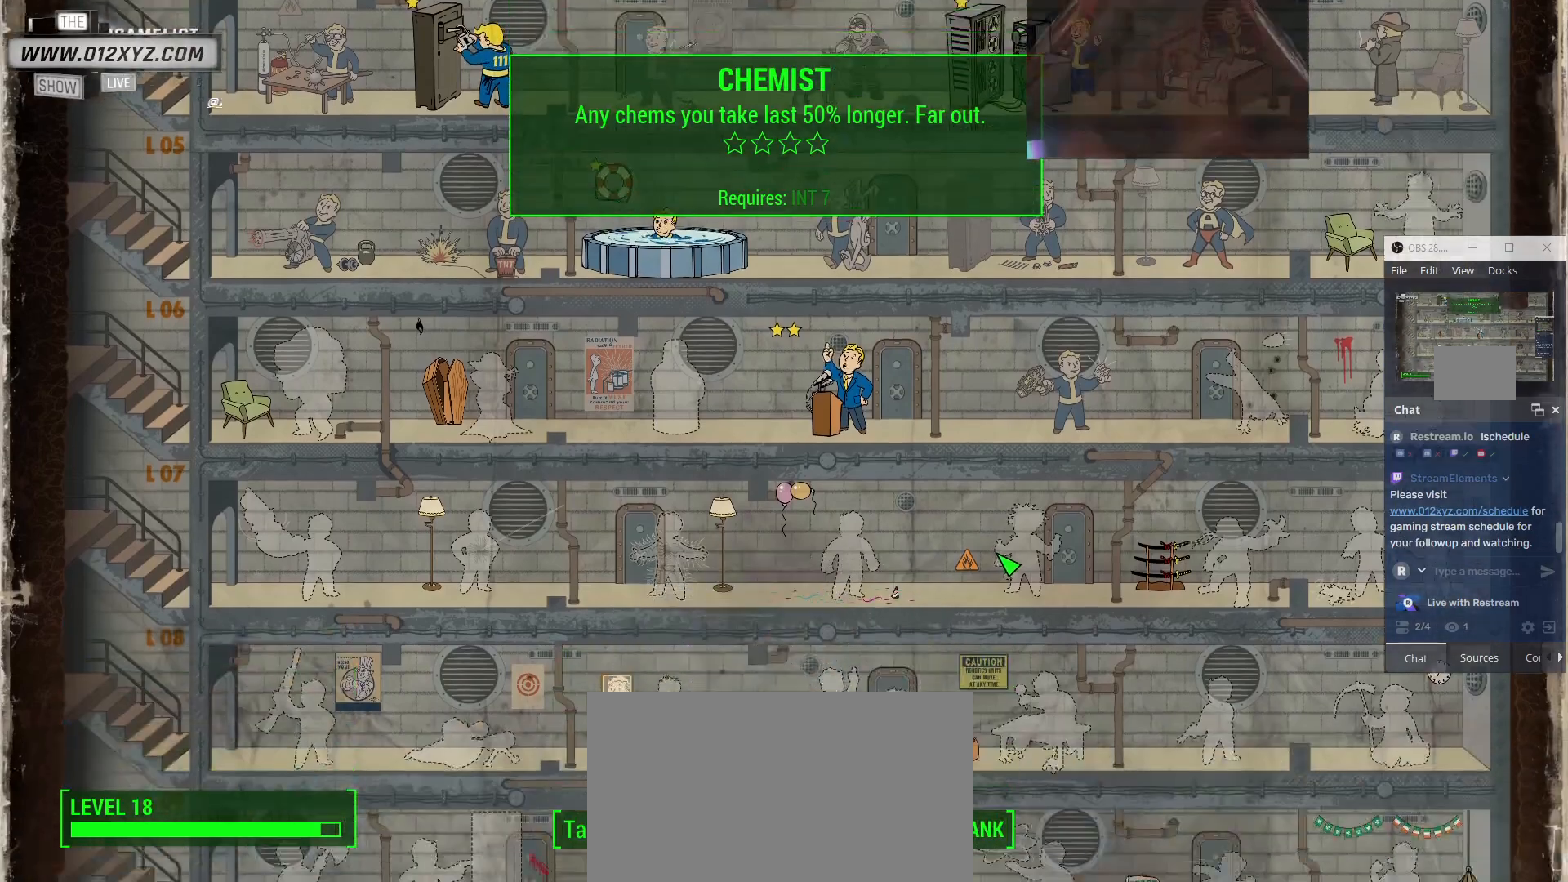
{"keys": [], "mouse": [], "events": [[333, "mouse_right", "up"]]}
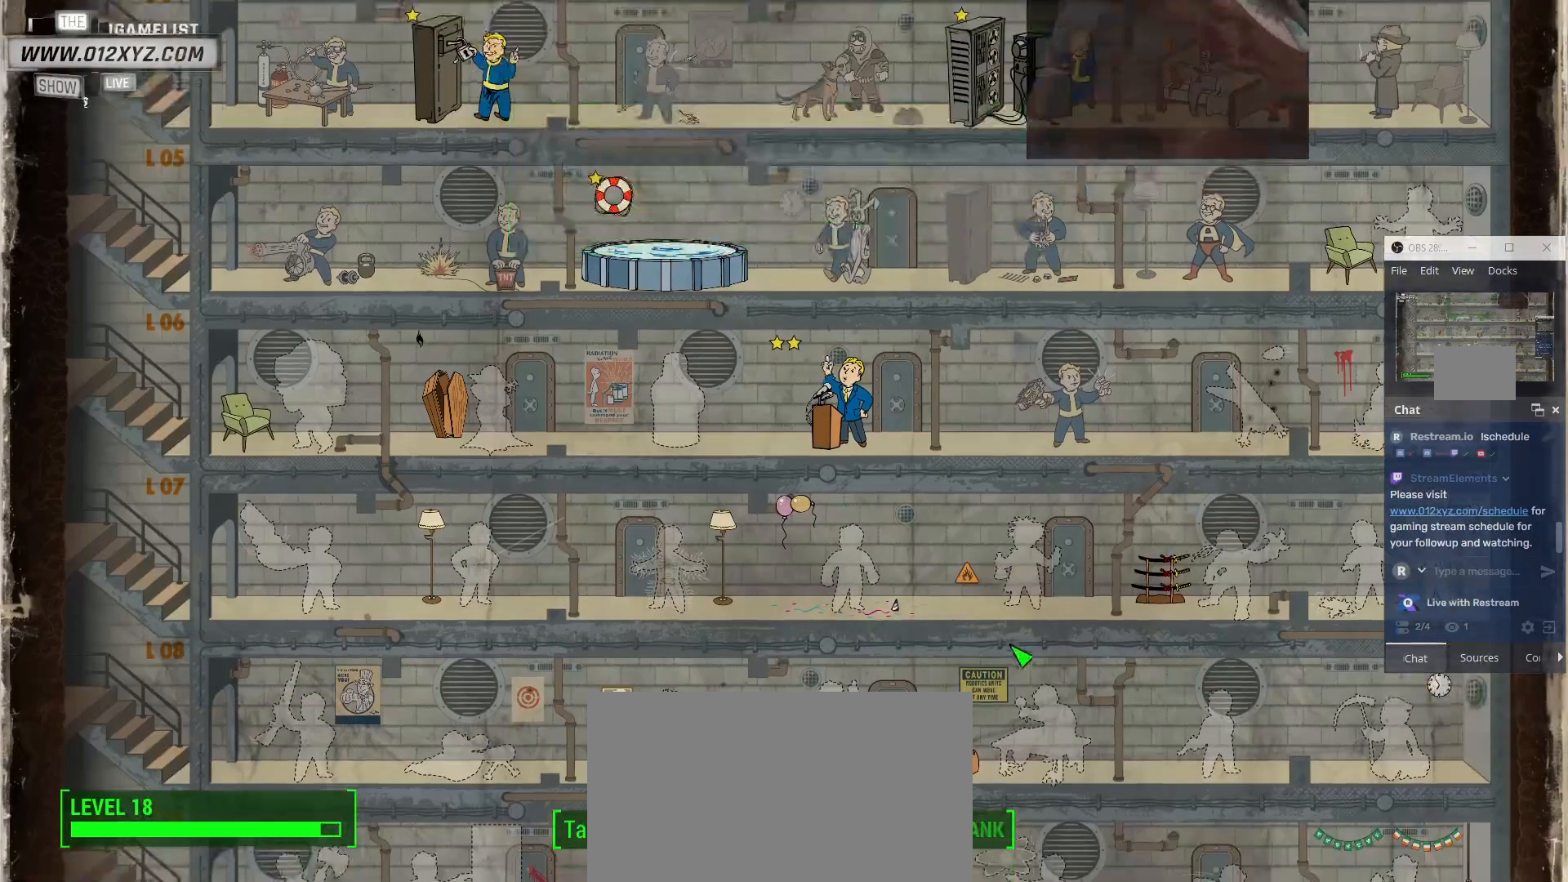
{"keys": [], "mouse": [], "events": []}
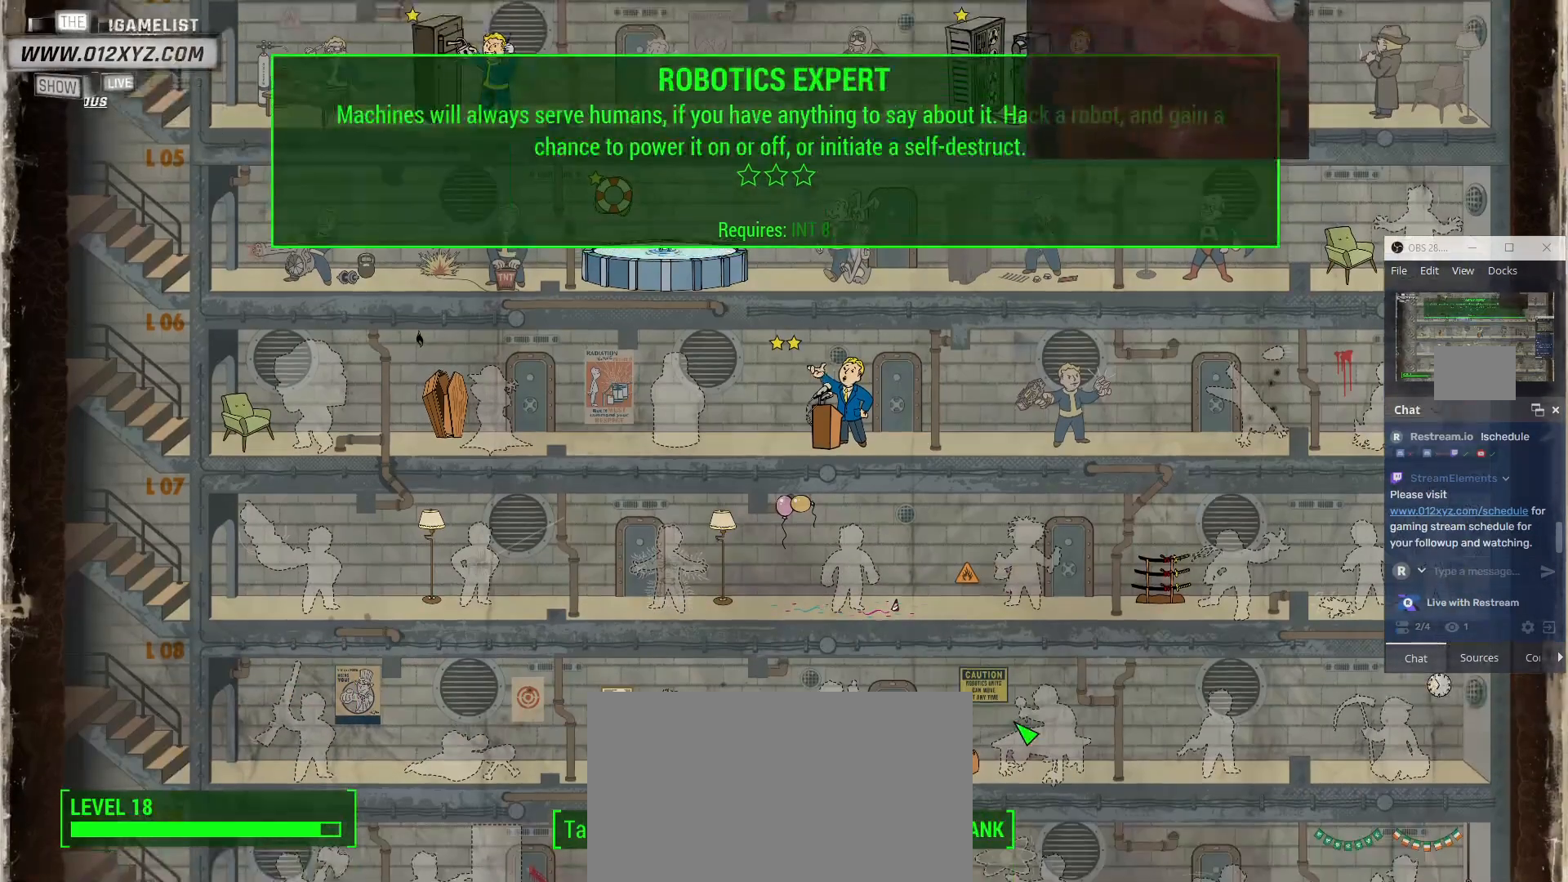
{"keys": [], "mouse": ["right"], "events": [[233, "mouse_right", "down"]]}
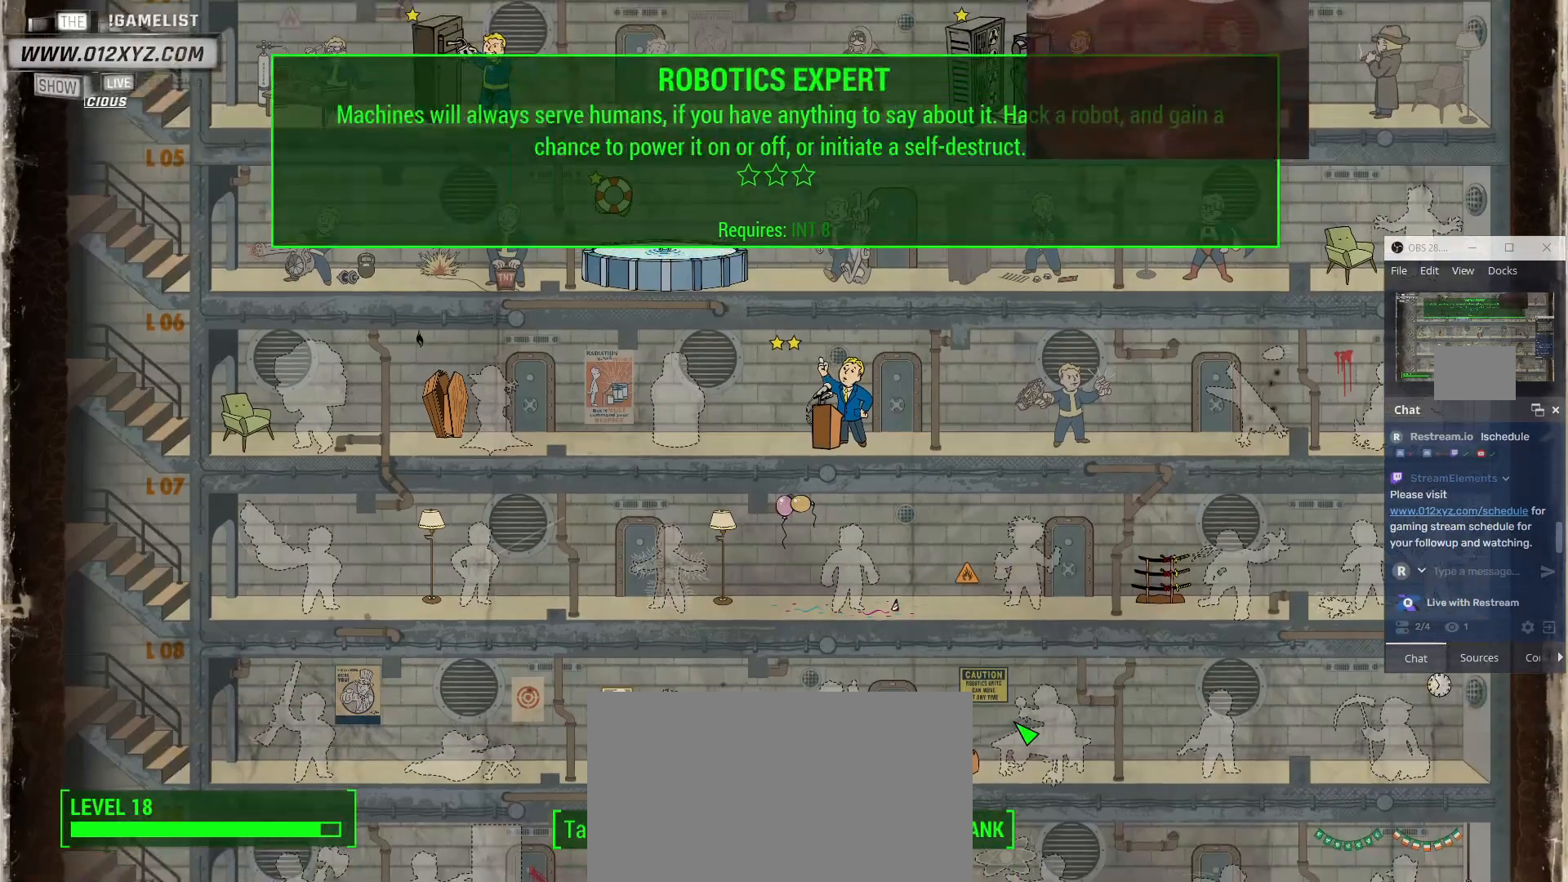
{"keys": [], "mouse": ["right"], "events": []}
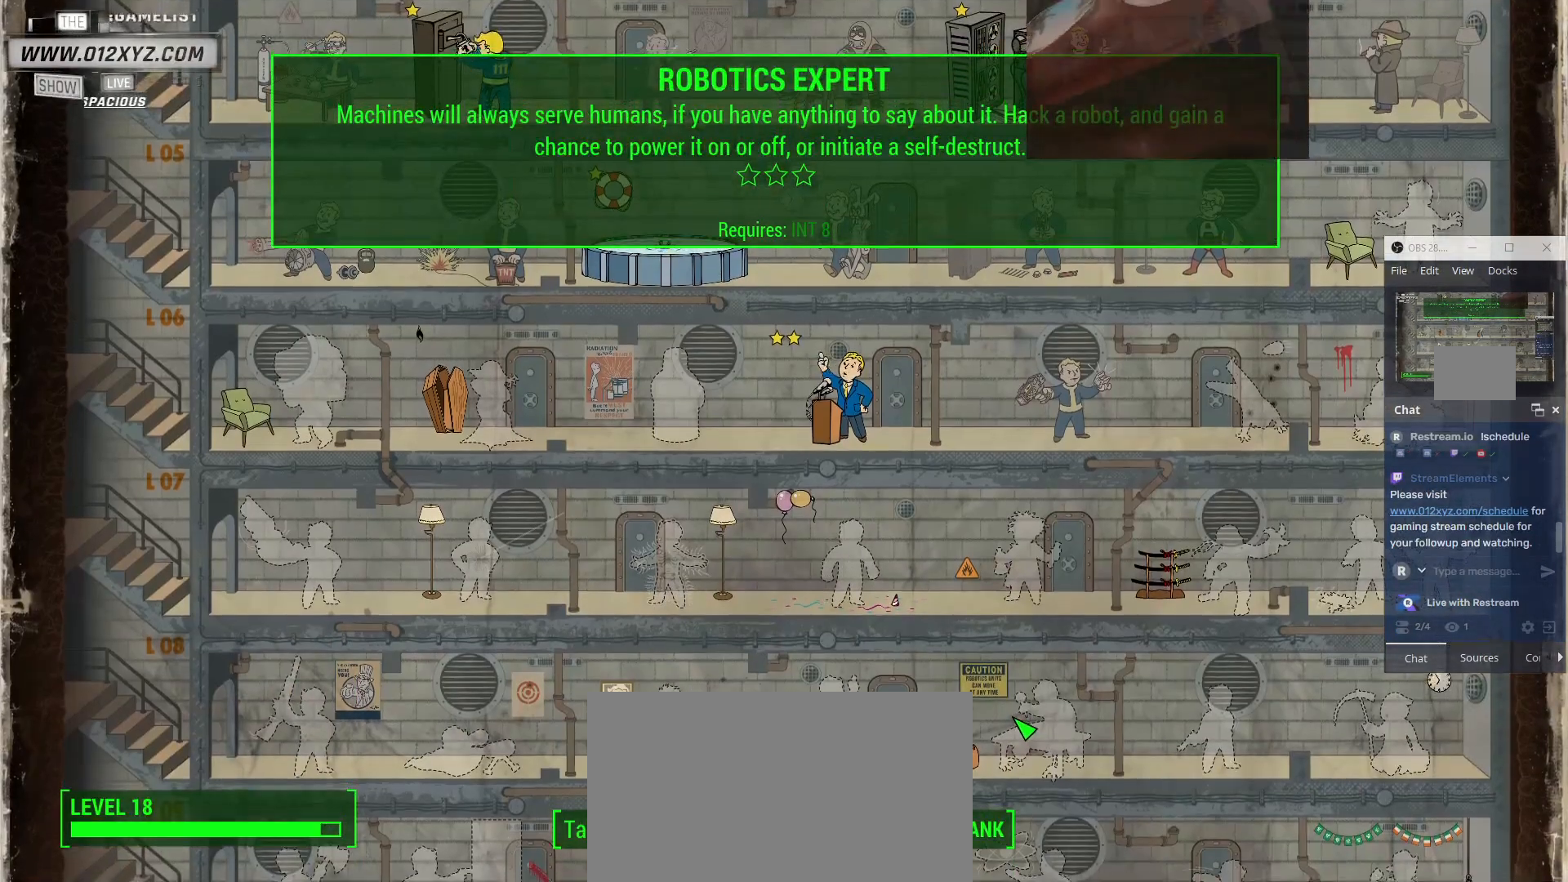
{"keys": [], "mouse": ["right"], "events": []}
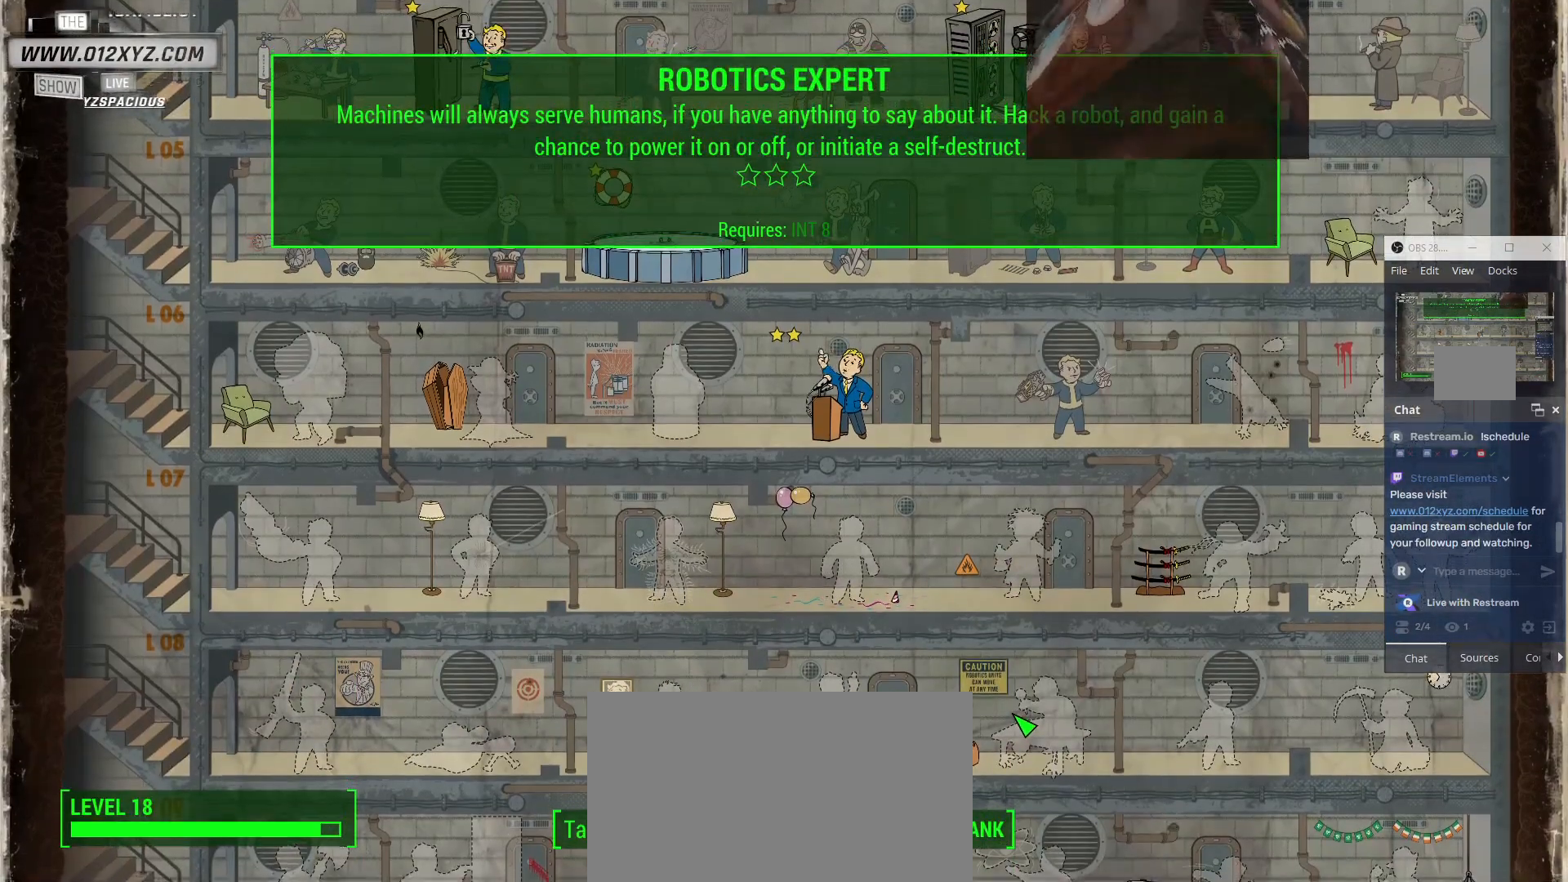
{"keys": [], "mouse": ["right"], "events": []}
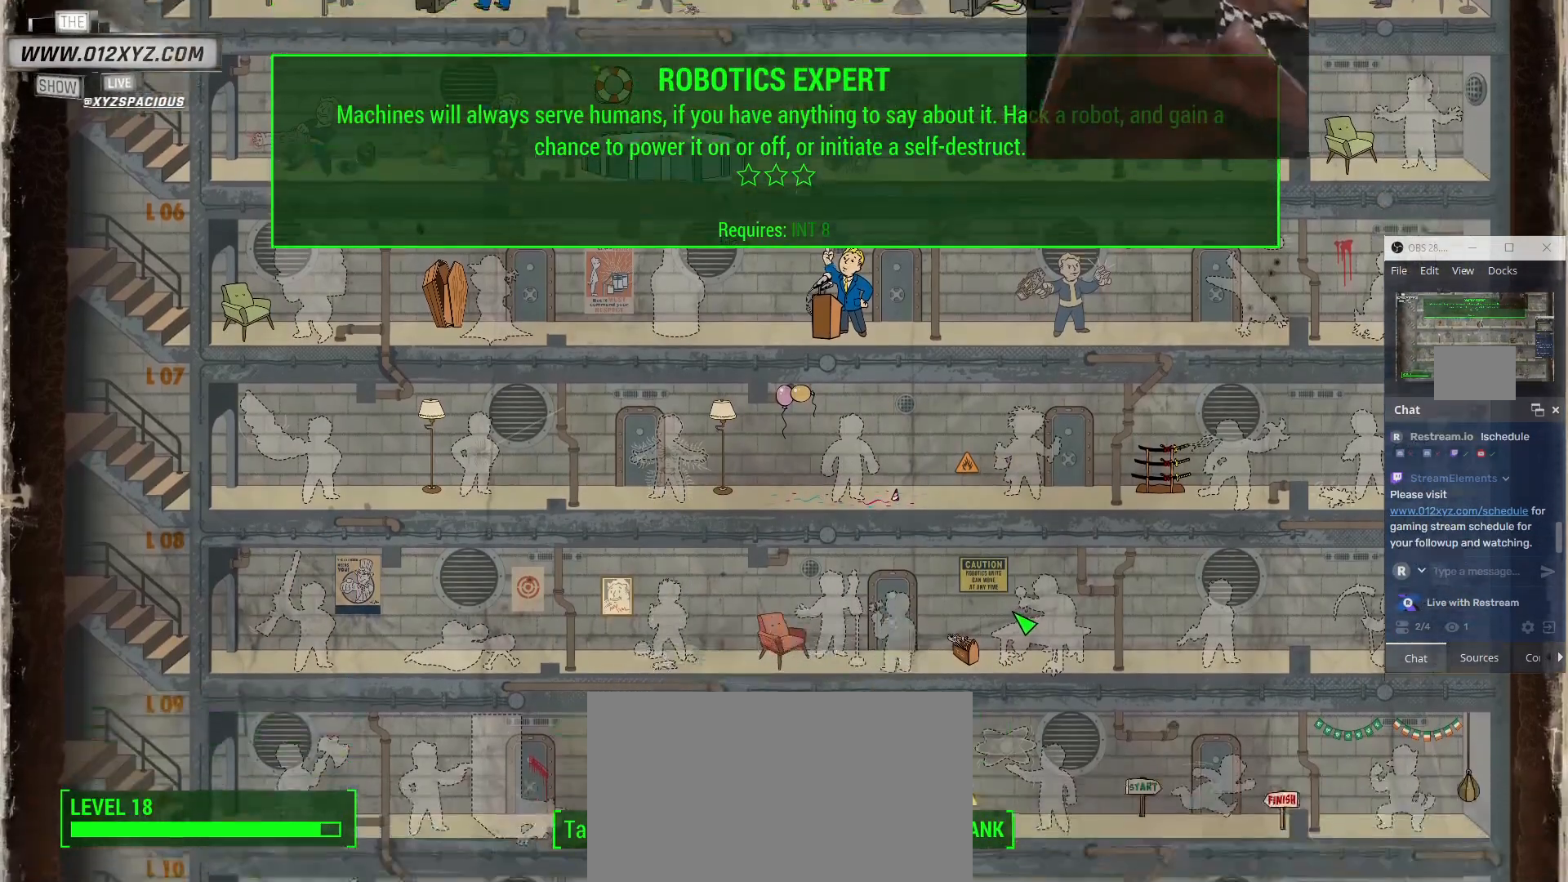
{"keys": [], "mouse": ["right"], "events": []}
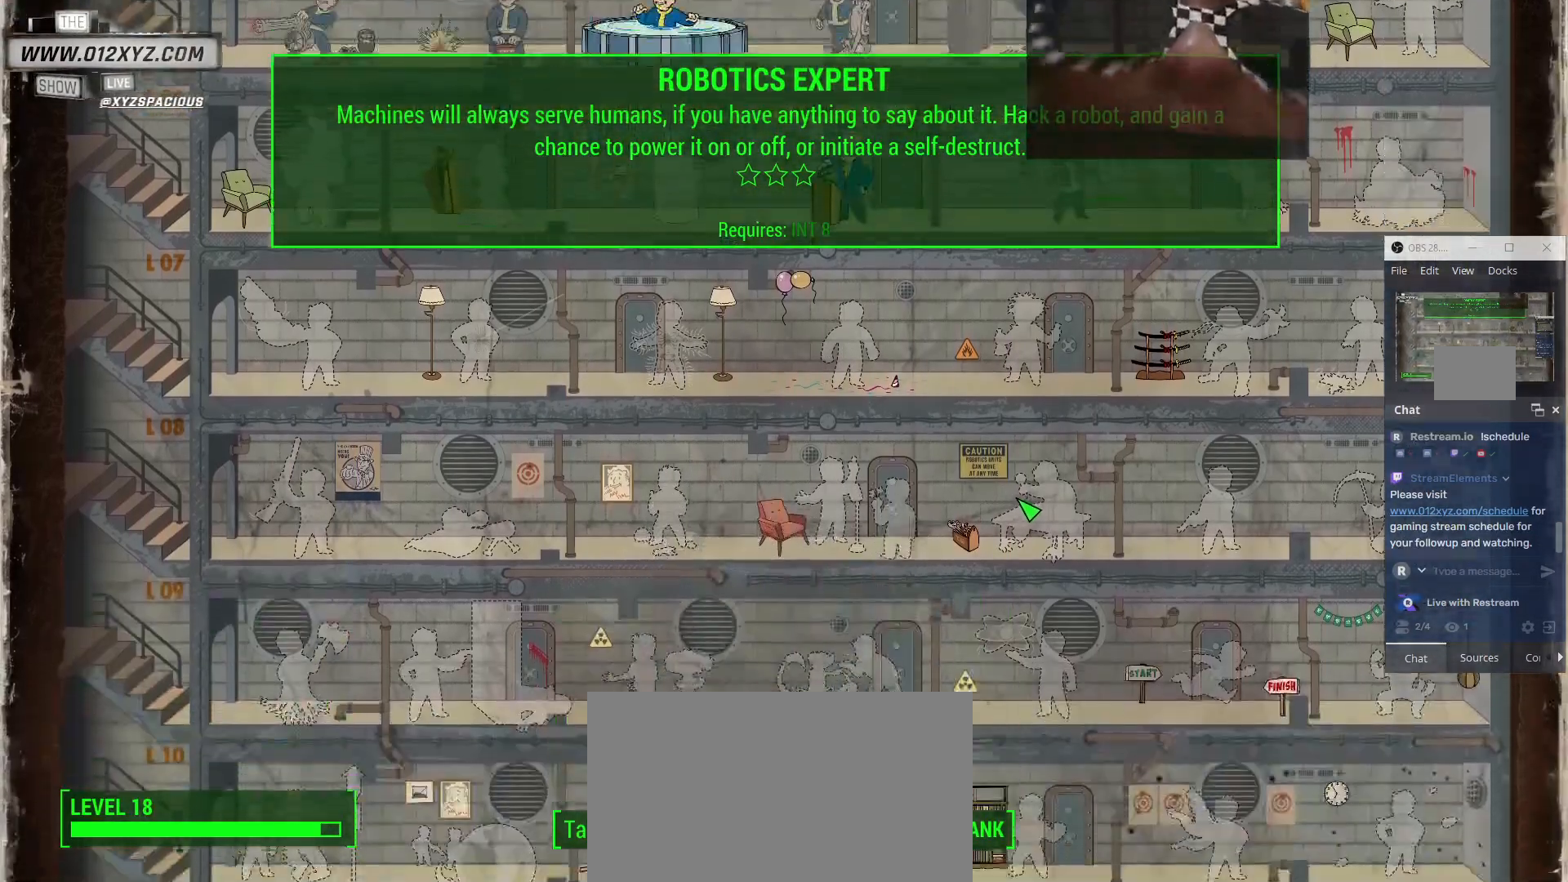
{"keys": [], "mouse": [], "events": [[500, "mouse_right", "up"]]}
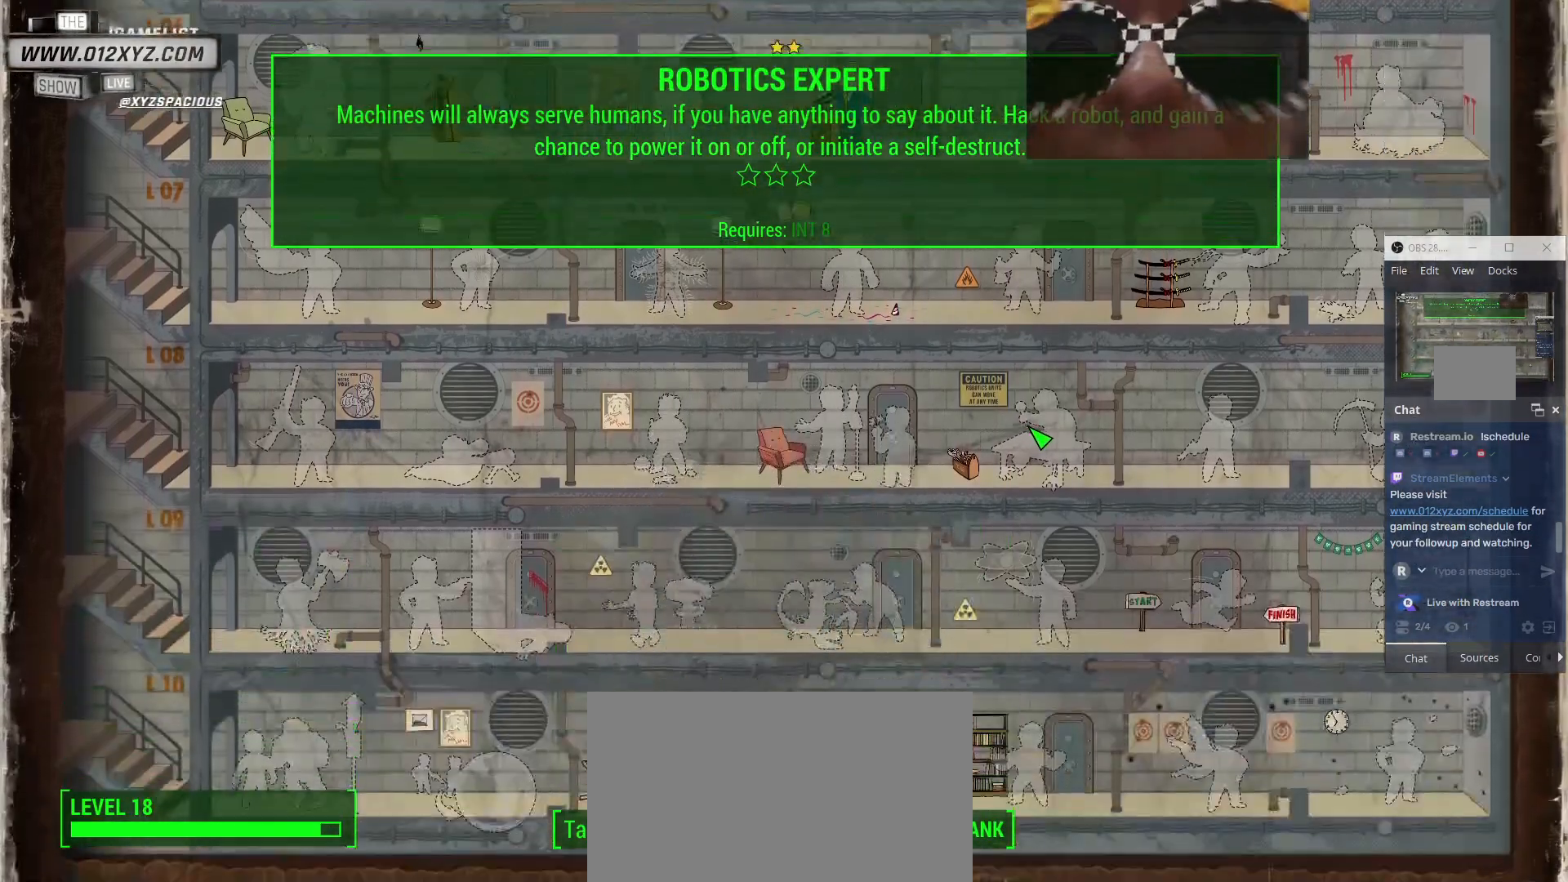
{"keys": [], "mouse": [], "events": []}
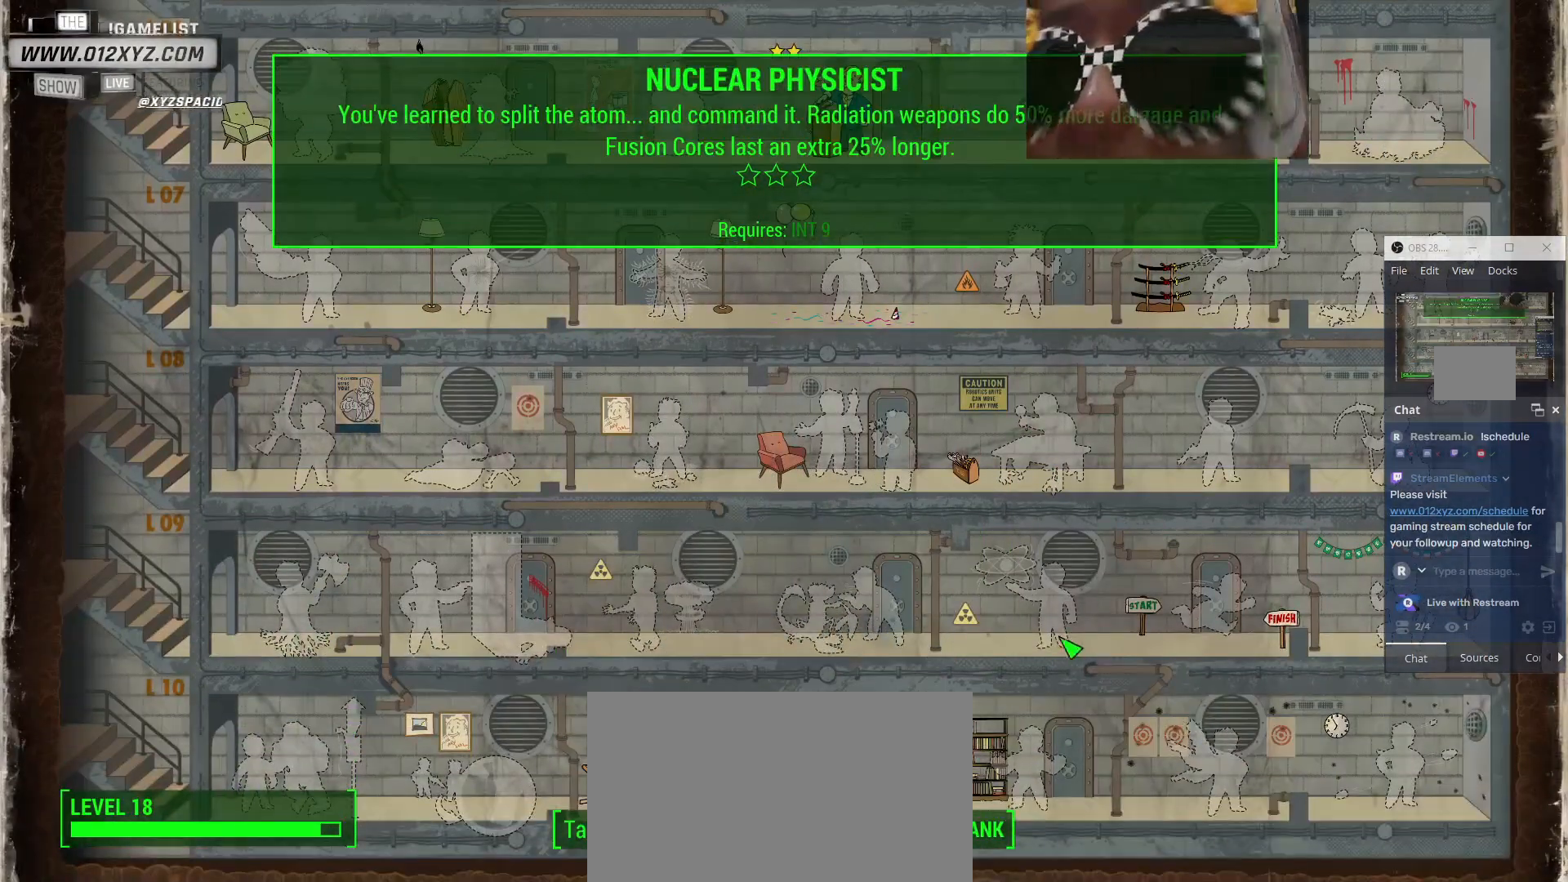
{"keys": [], "mouse": [], "events": []}
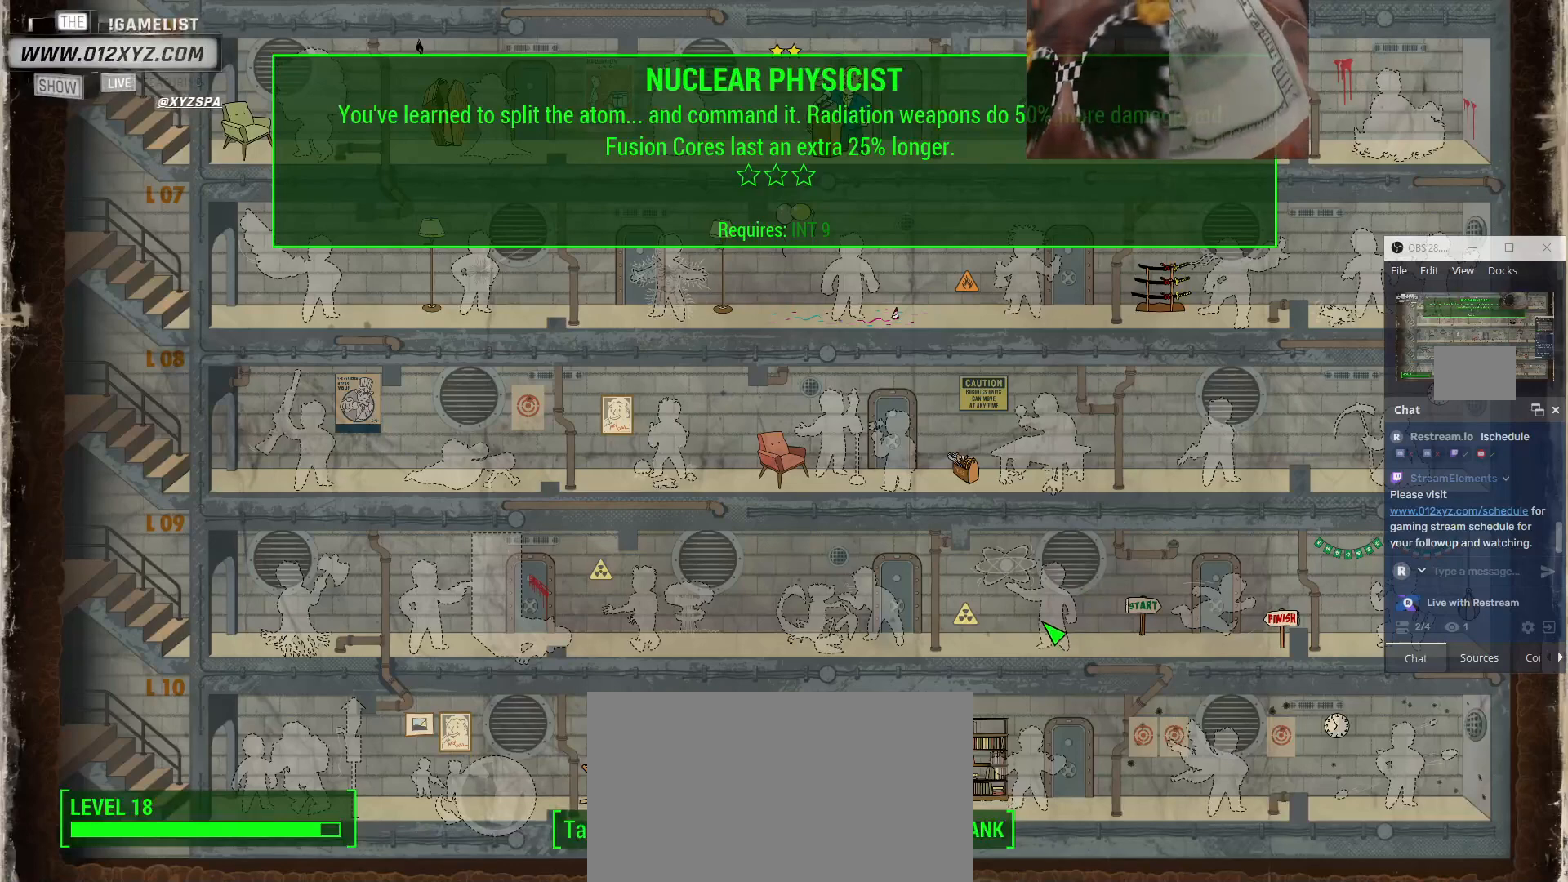
{"keys": [], "mouse": [], "events": []}
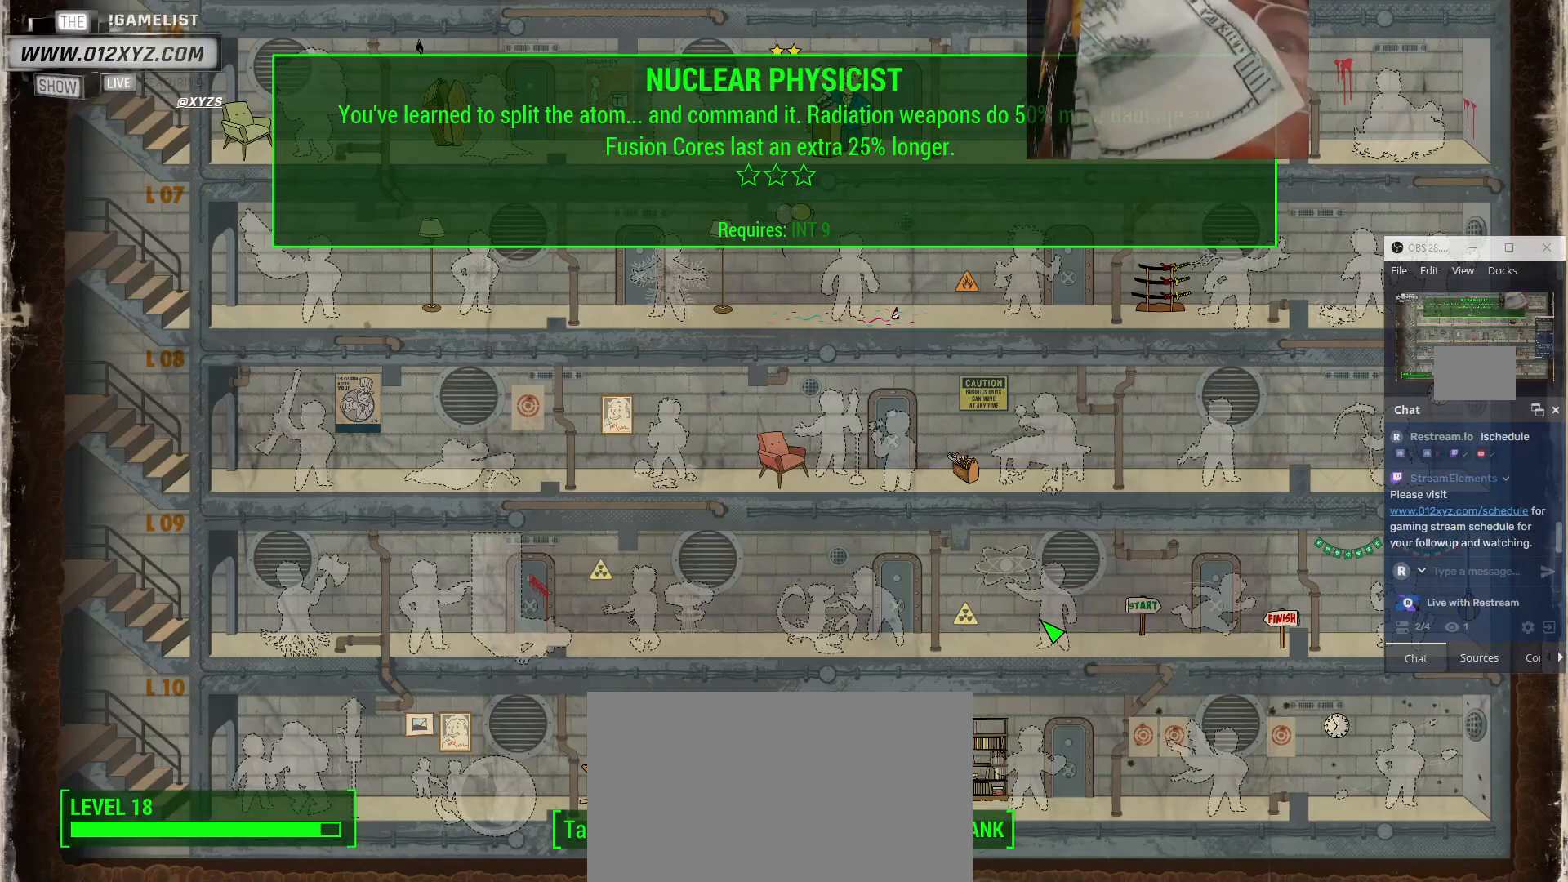
{"keys": [], "mouse": [], "events": []}
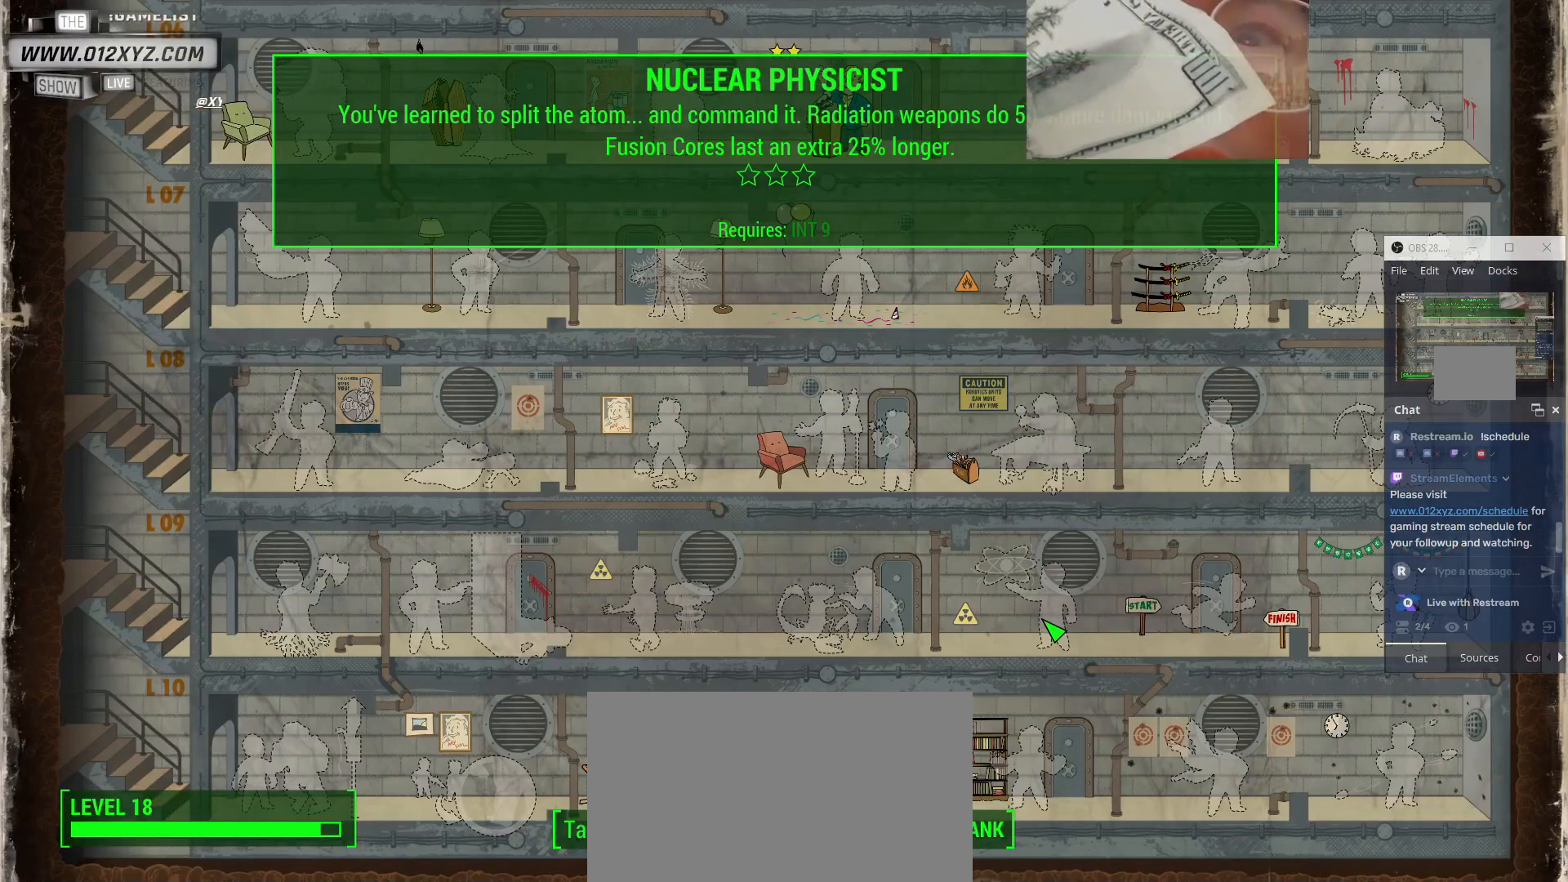
{"keys": [], "mouse": [], "events": []}
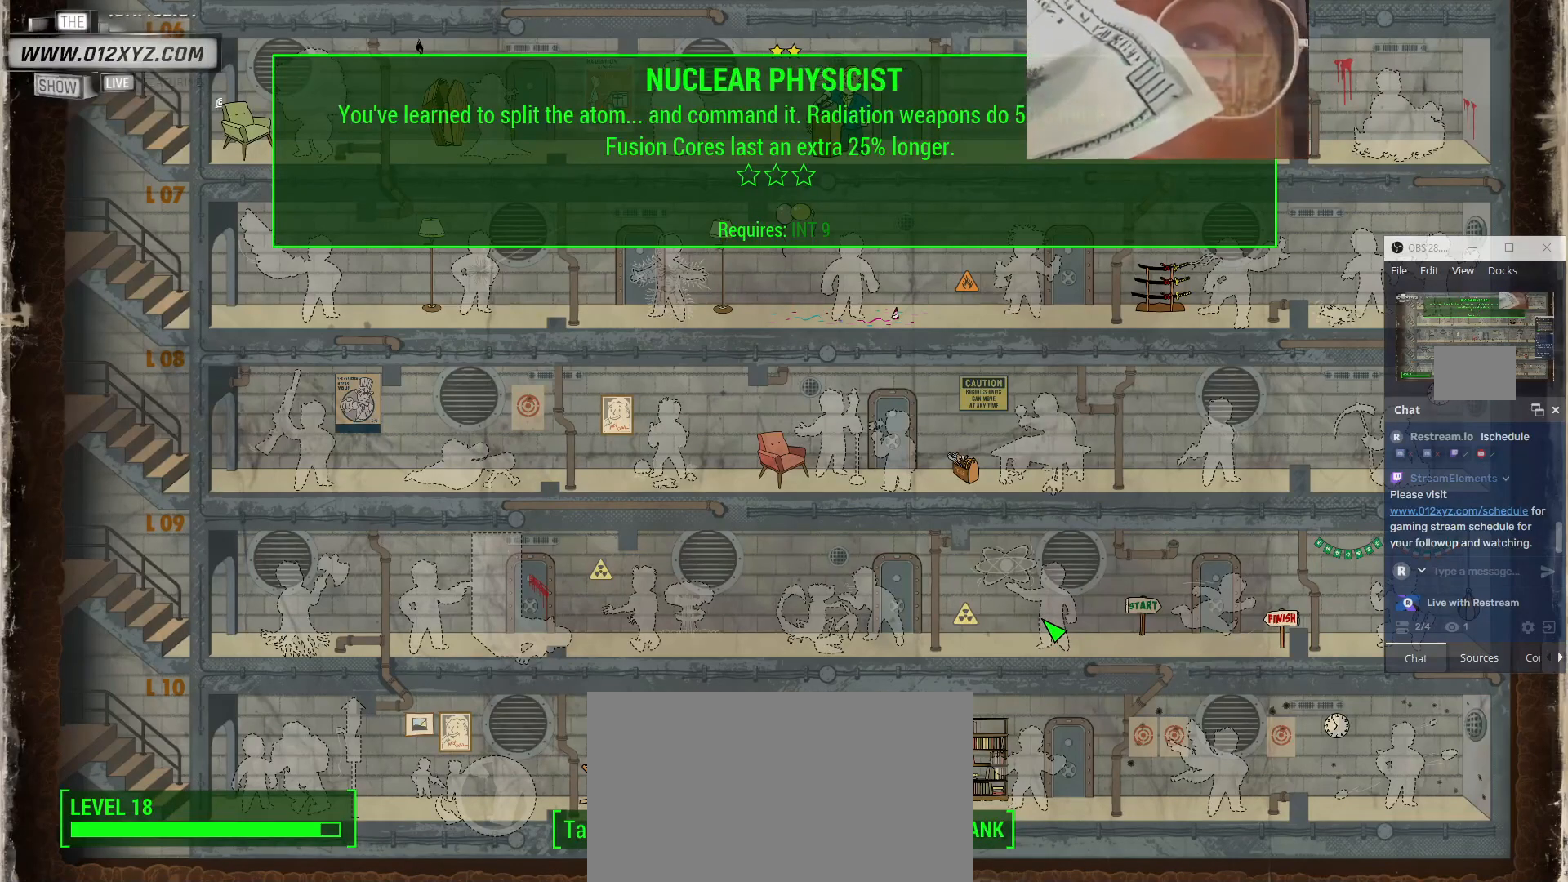
{"keys": [], "mouse": ["right"], "events": [[433, "mouse_right", "down"]]}
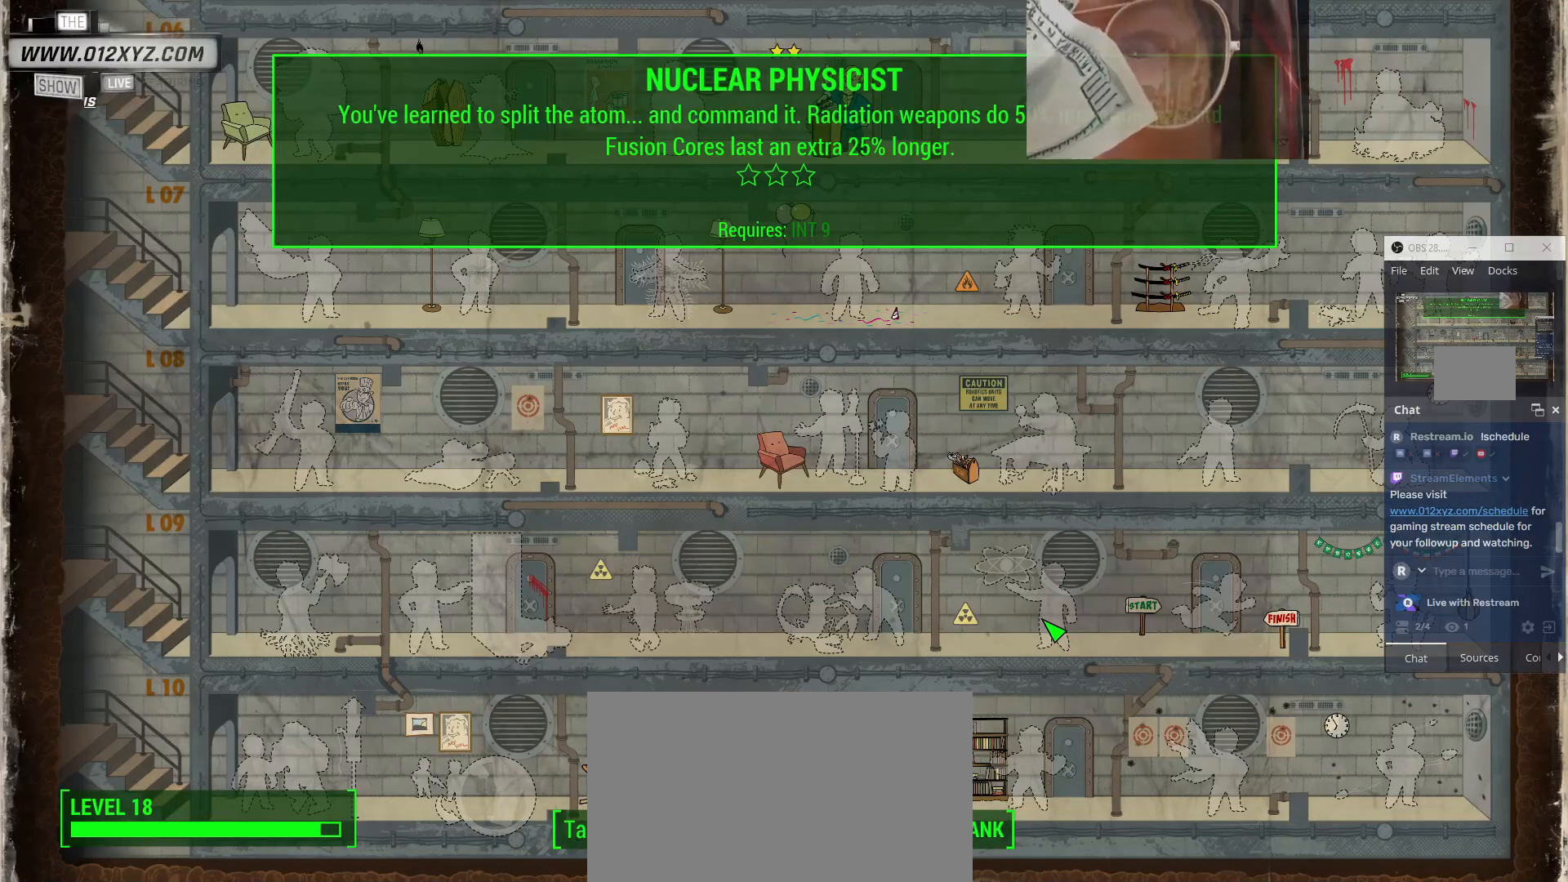
{"keys": [], "mouse": ["right"], "events": []}